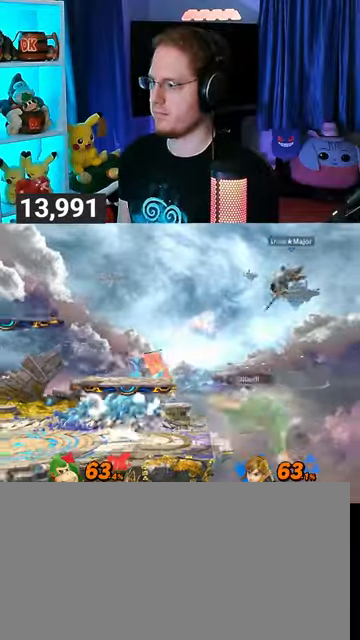
Gameplay with a controller (Nintendo layout); each line is a JSON object with the inputs held at the frame after it. "events" lists button and stick changes between this image and that frame as [ms after this image, input, new state], when the widget could be followed in between. Not read: L3 R3.
{"buttons": ["A"], "left_stick": "left", "right_stick": "center", "events": [[67, "Y", "down"], [100, "Y", "up"], [167, "left_stick", "up"], [233, "A", "down"], [300, "A", "up"], [333, "left_stick", "left"], [400, "A", "down"]]}
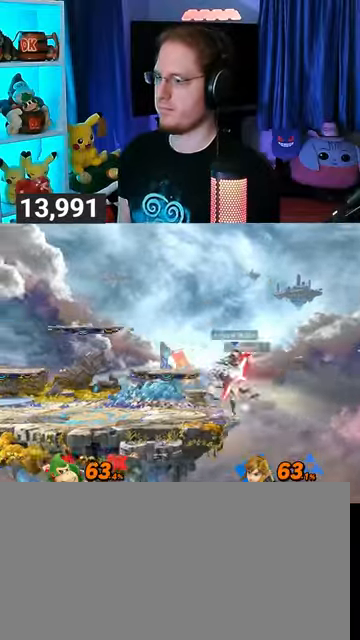
{"buttons": [], "left_stick": "up-left", "right_stick": "center", "events": [[67, "A", "up"], [400, "left_stick", "down-left"], [500, "left_stick", "up-left"]]}
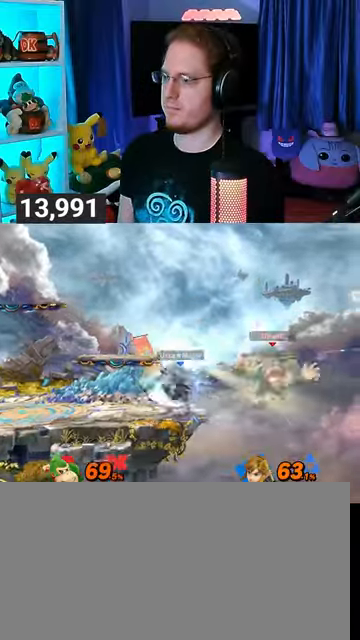
{"buttons": [], "left_stick": "up-left", "right_stick": "center", "events": [[133, "B", "down"], [200, "B", "up"], [200, "left_stick", "down-left"], [333, "left_stick", "up-left"]]}
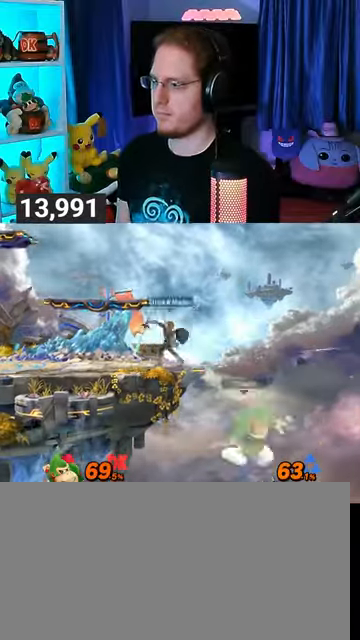
{"buttons": [], "left_stick": "down-left", "right_stick": "center", "events": [[33, "left_stick", "center"], [233, "left_stick", "right"], [300, "left_stick", "center"], [400, "left_stick", "left"], [433, "Y", "down"], [467, "Y", "up"], [467, "left_stick", "down-left"]]}
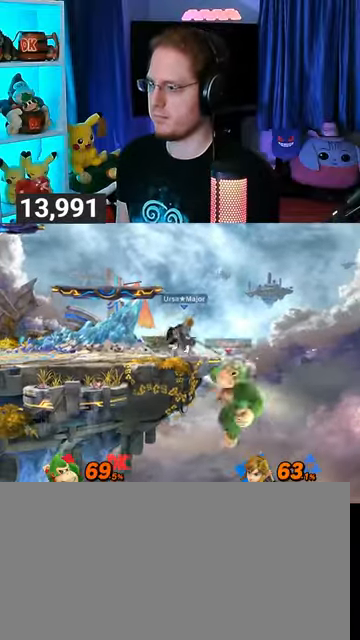
{"buttons": [], "left_stick": "left", "right_stick": "center", "events": [[33, "B", "down"], [100, "left_stick", "left"], [133, "B", "up"]]}
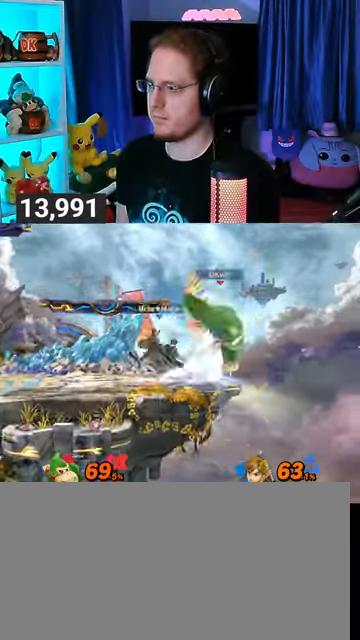
{"buttons": [], "left_stick": "left", "right_stick": "center", "events": []}
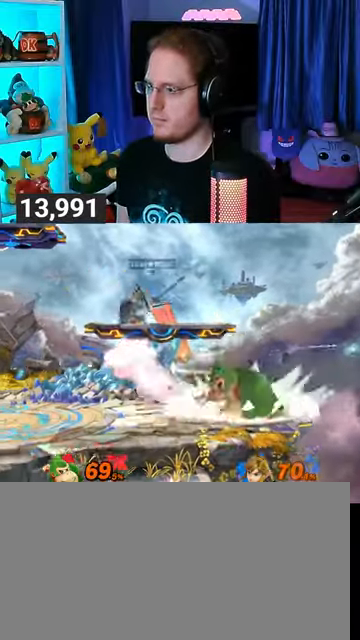
{"buttons": ["B"], "left_stick": "down", "right_stick": "center", "events": [[433, "left_stick", "down"], [500, "B", "down"]]}
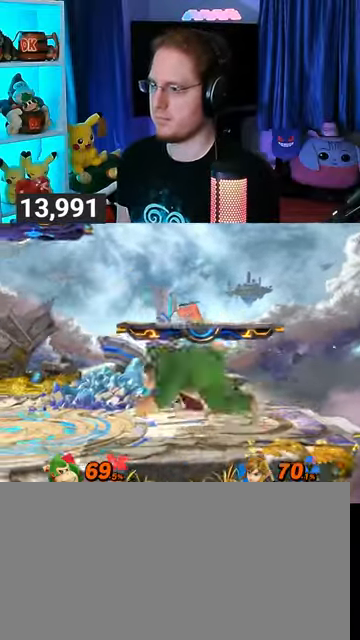
{"buttons": ["Y"], "left_stick": "down", "right_stick": "center", "events": [[67, "B", "up"], [333, "Y", "down"]]}
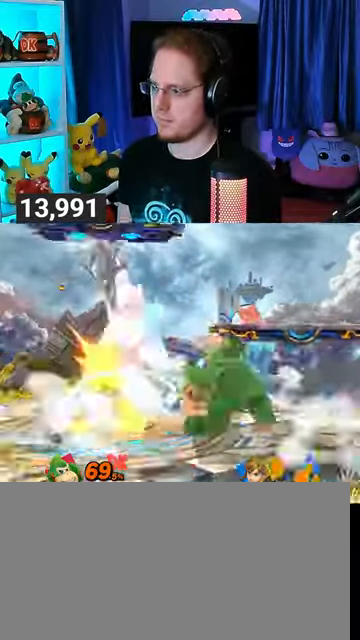
{"buttons": [], "left_stick": "left", "right_stick": "center", "events": [[33, "Y", "up"], [100, "left_stick", "center"], [300, "left_stick", "left"]]}
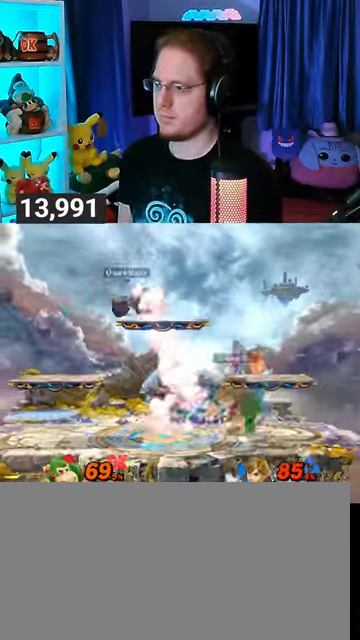
{"buttons": [], "left_stick": "right", "right_stick": "center", "events": [[233, "left_stick", "center"], [333, "left_stick", "right"]]}
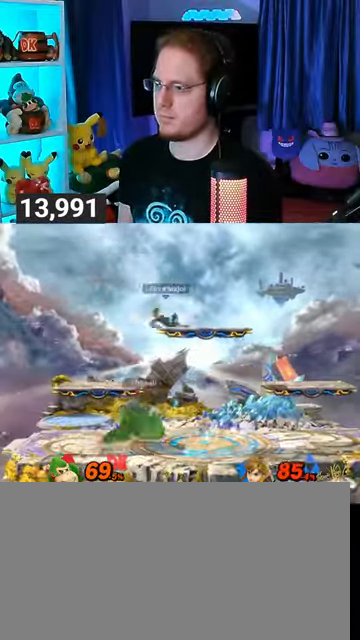
{"buttons": ["Y"], "left_stick": "left", "right_stick": "center", "events": [[33, "Y", "down"], [100, "left_stick", "up"], [133, "A", "down"], [167, "Y", "up"], [200, "A", "up"], [233, "left_stick", "left"], [333, "Y", "down"]]}
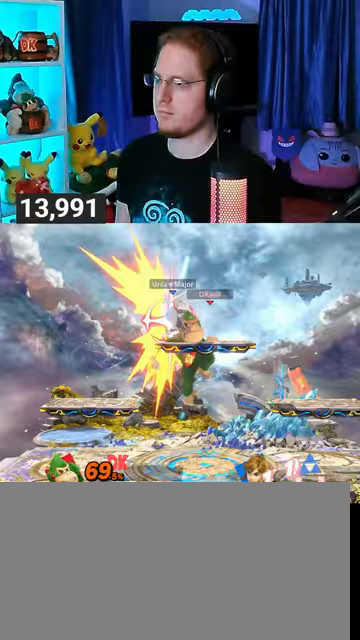
{"buttons": [], "left_stick": "center", "right_stick": "center", "events": [[300, "Y", "up"], [300, "left_stick", "down"], [500, "left_stick", "center"]]}
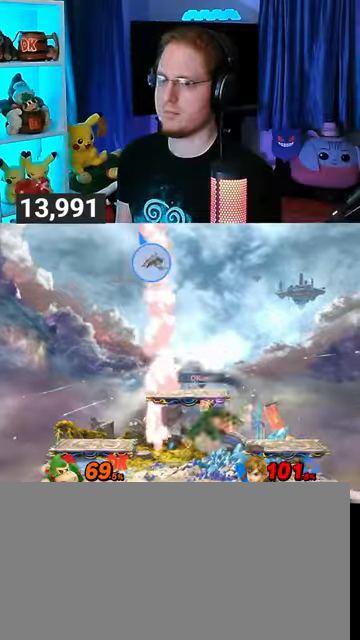
{"buttons": [], "left_stick": "up-left", "right_stick": "center", "events": [[67, "Y", "down"], [333, "left_stick", "up-left"], [367, "Y", "up"]]}
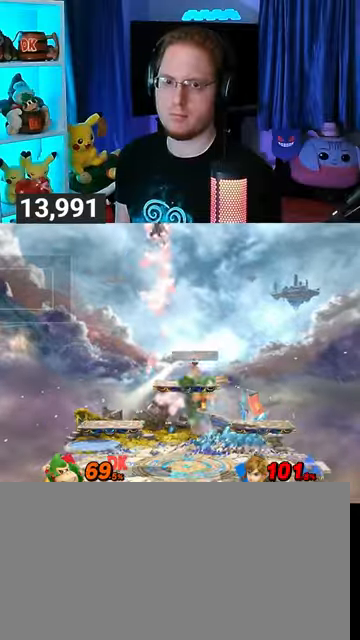
{"buttons": [], "left_stick": "center", "right_stick": "center", "events": [[33, "left_stick", "down-left"], [233, "left_stick", "center"], [400, "Y", "down"], [433, "Y", "up"]]}
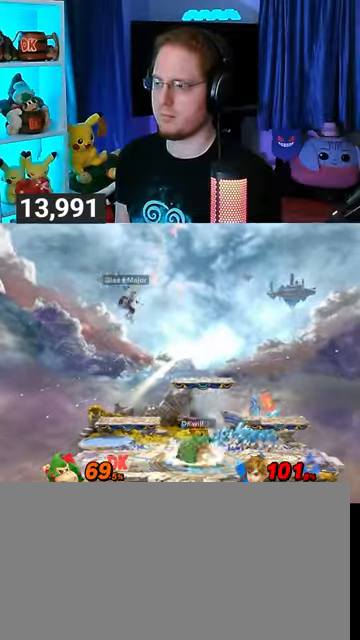
{"buttons": [], "left_stick": "center", "right_stick": "center", "events": [[33, "left_stick", "right"], [133, "left_stick", "up-right"], [300, "left_stick", "down-right"], [467, "left_stick", "center"]]}
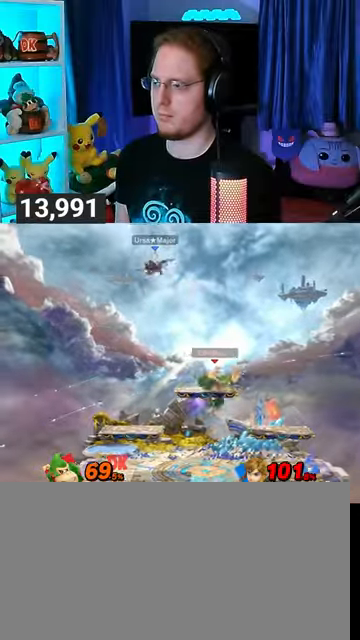
{"buttons": [], "left_stick": "left", "right_stick": "center", "events": [[133, "Y", "down"], [200, "left_stick", "left"], [233, "Y", "up"]]}
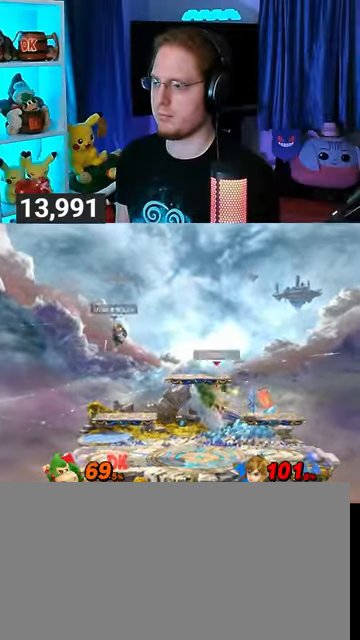
{"buttons": [], "left_stick": "center", "right_stick": "center", "events": [[433, "left_stick", "center"]]}
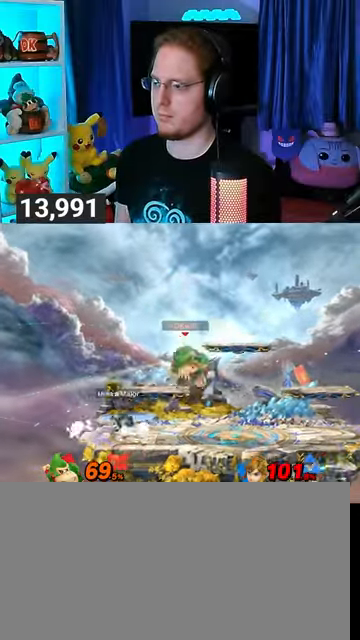
{"buttons": [], "left_stick": "up-left", "right_stick": "center", "events": [[100, "left_stick", "right"], [133, "Y", "down"], [233, "Y", "up"], [467, "left_stick", "up-left"]]}
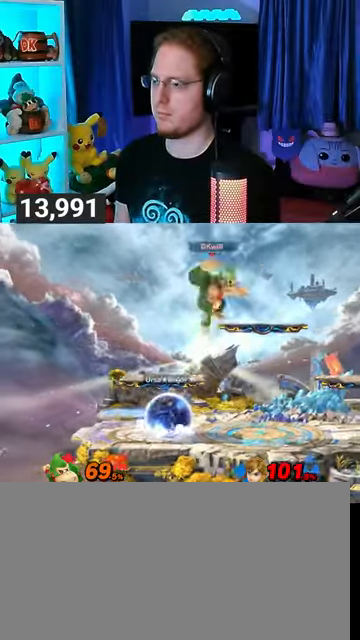
{"buttons": [], "left_stick": "center", "right_stick": "center", "events": [[100, "left_stick", "down"], [233, "left_stick", "down-right"], [467, "left_stick", "center"]]}
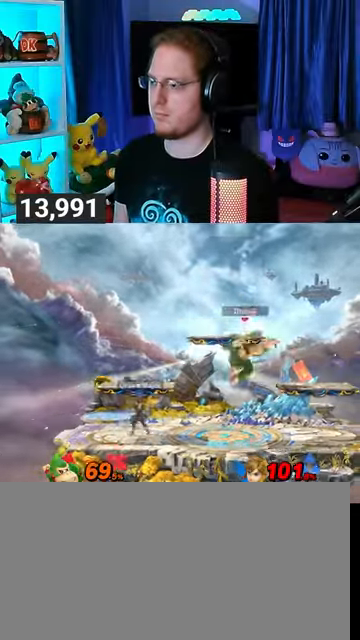
{"buttons": [], "left_stick": "left", "right_stick": "center", "events": [[100, "Y", "down"], [267, "left_stick", "left"], [300, "Y", "up"]]}
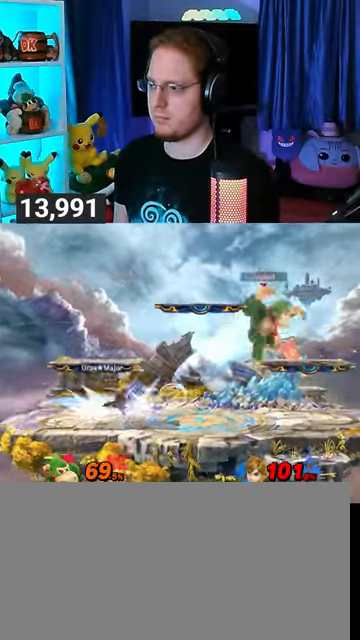
{"buttons": [], "left_stick": "left", "right_stick": "center", "events": [[133, "left_stick", "down-left"], [300, "left_stick", "left"]]}
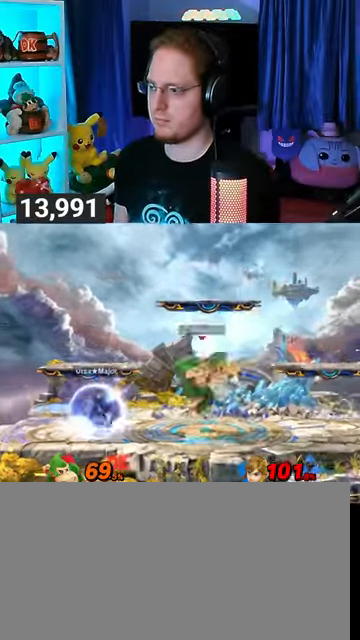
{"buttons": [], "left_stick": "left", "right_stick": "center", "events": [[33, "X", "down"], [67, "X", "up"], [67, "left_stick", "center"], [133, "left_stick", "left"]]}
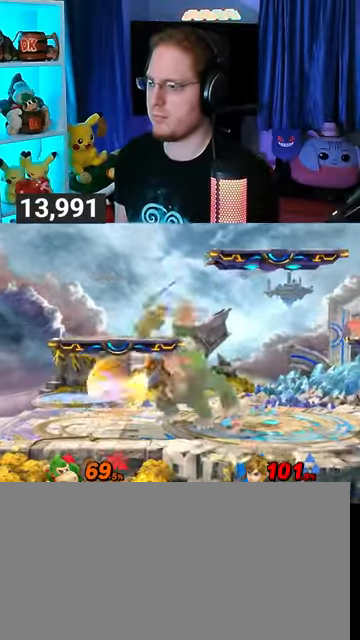
{"buttons": [], "left_stick": "right", "right_stick": "center", "events": [[400, "left_stick", "right"]]}
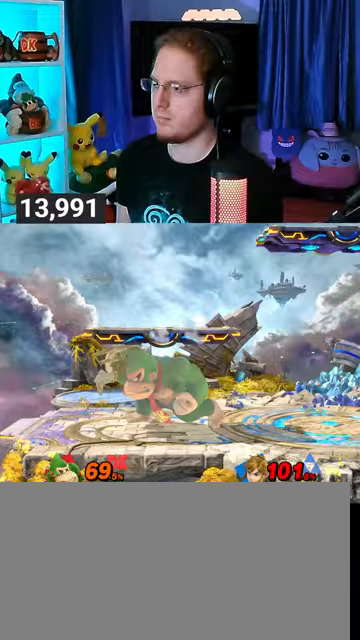
{"buttons": [], "left_stick": "center", "right_stick": "center", "events": [[100, "left_stick", "center"]]}
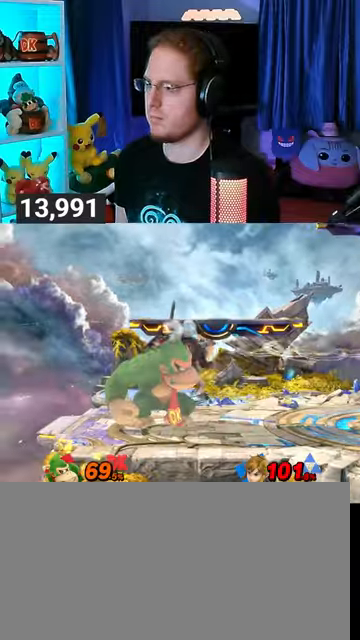
{"buttons": ["A"], "left_stick": "down", "right_stick": "center", "events": [[33, "left_stick", "left"], [200, "left_stick", "down"], [233, "A", "down"], [267, "A", "up"], [367, "A", "down"]]}
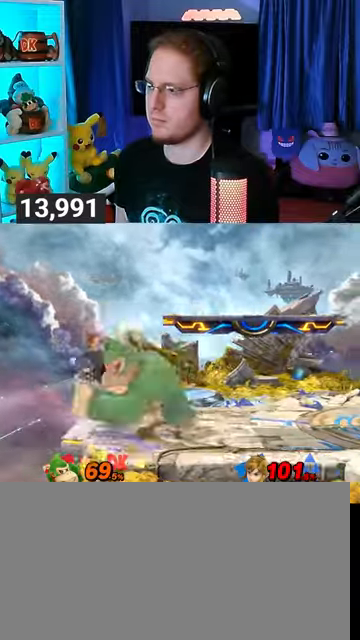
{"buttons": [], "left_stick": "left", "right_stick": "center", "events": [[233, "A", "up"], [267, "left_stick", "center"], [467, "left_stick", "left"]]}
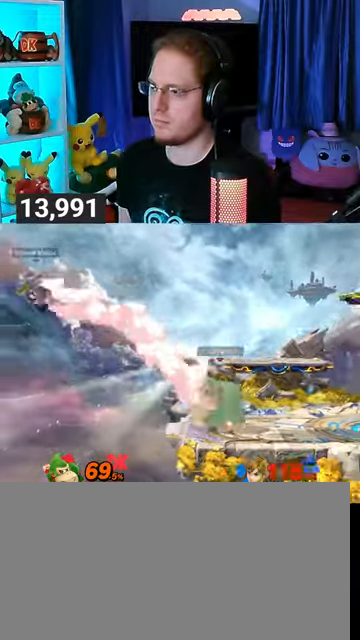
{"buttons": [], "left_stick": "up-left", "right_stick": "center", "events": [[33, "Y", "down"], [67, "left_stick", "center"], [100, "Y", "up"], [200, "left_stick", "up-left"]]}
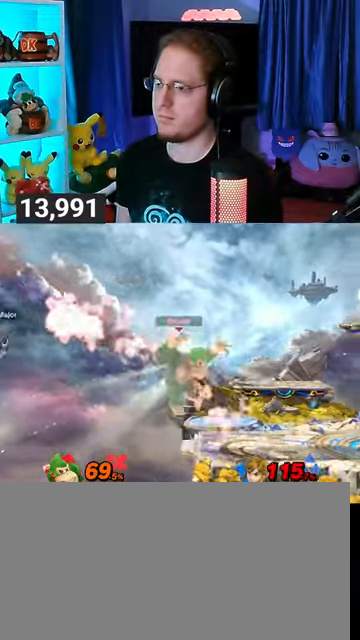
{"buttons": [], "left_stick": "up-right", "right_stick": "center", "events": [[100, "left_stick", "up-right"]]}
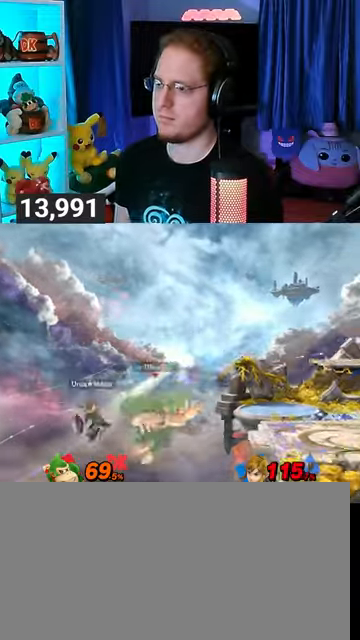
{"buttons": [], "left_stick": "down-right", "right_stick": "center", "events": [[167, "B", "down"], [200, "B", "up"], [200, "left_stick", "down-right"]]}
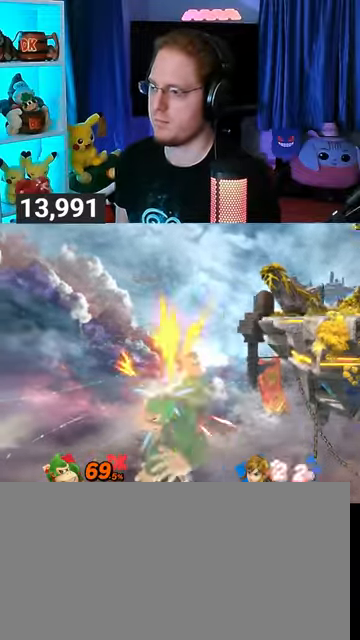
{"buttons": [], "left_stick": "down-right", "right_stick": "center", "events": []}